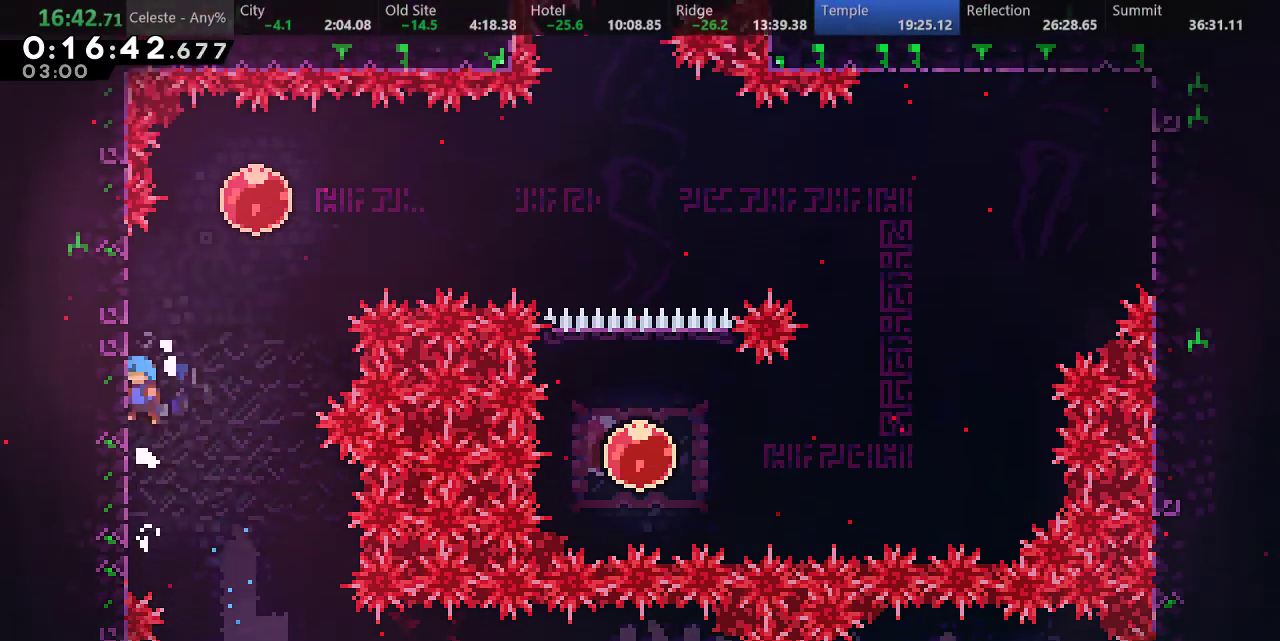
Gameplay with keyboard; each line is a JSON object with the keys held at the frame after it. "events" lists presses ("down") and releases ("up") of "a", "d", "down", "f", "left", "return", "right", "s", "up" and "w" between this image and that frame as [ms after this image, input, new state], when the widget could be followed in between. No other keys are recorded. Mouse input is not recorded.
{"keys": ["right", "s"], "events": [[150, "d", "up"], [200, "a", "up"], [217, "d", "down"], [233, "up", "up"], [250, "left", "up"], [250, "right", "down"], [367, "d", "up"], [400, "s", "down"]]}
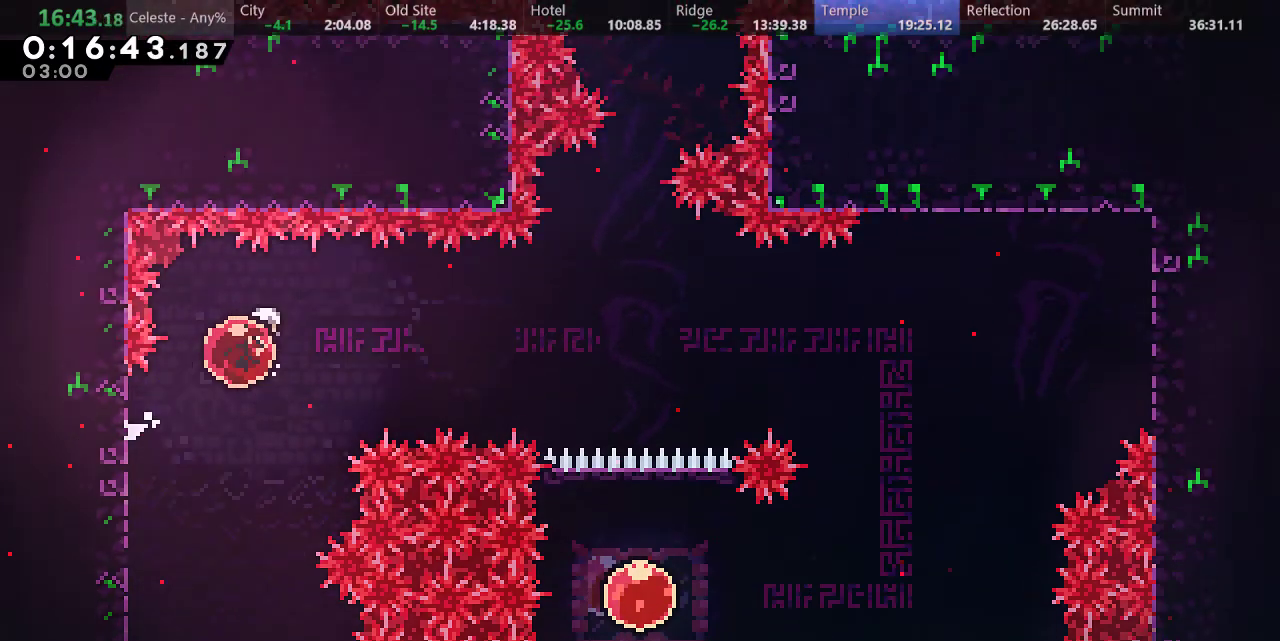
{"keys": ["right"], "events": [[33, "s", "up"]]}
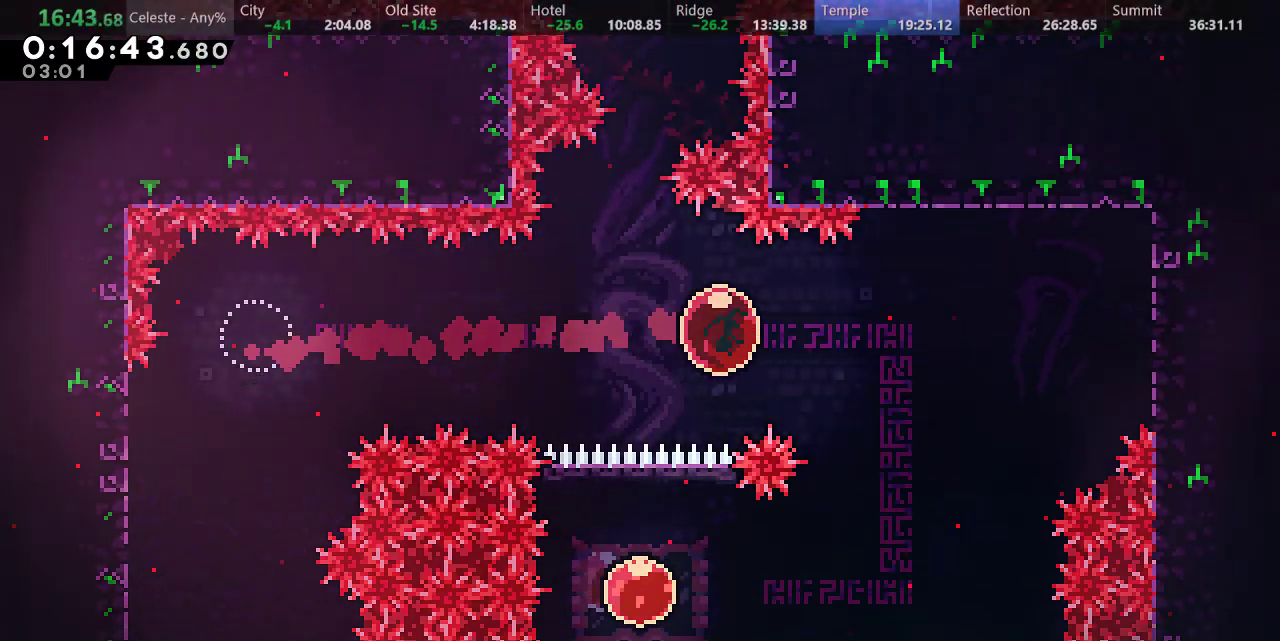
{"keys": ["left"], "events": [[367, "d", "down"], [367, "left", "down"], [367, "right", "up"], [417, "d", "up"]]}
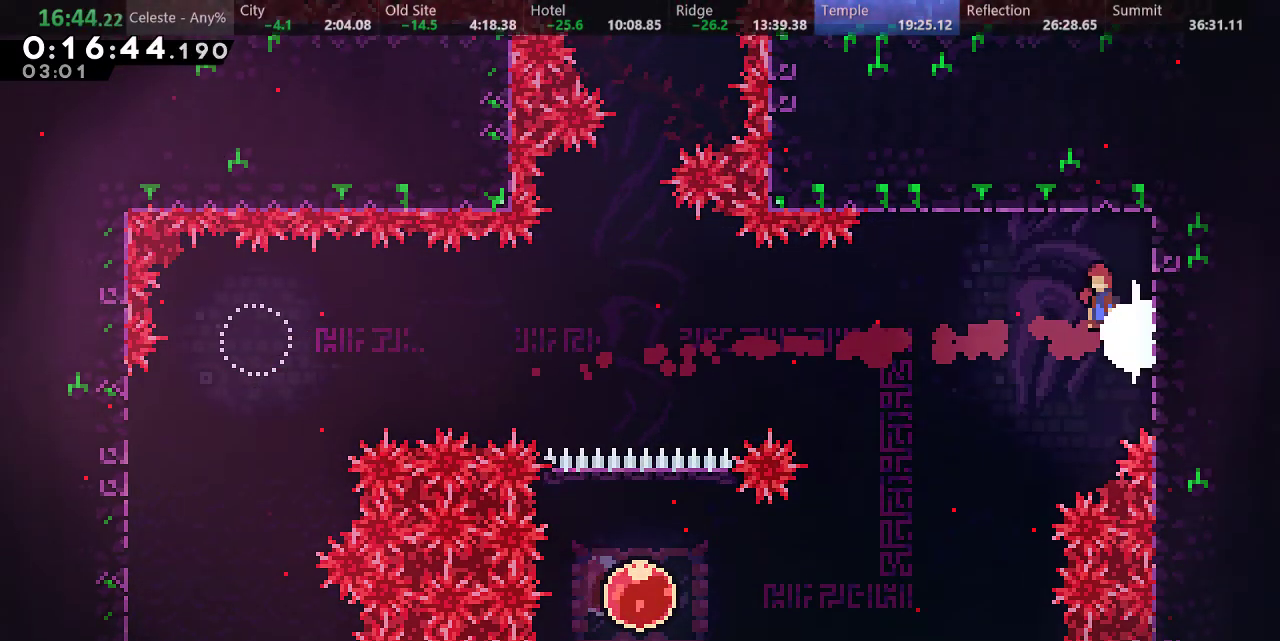
{"keys": ["left"], "events": []}
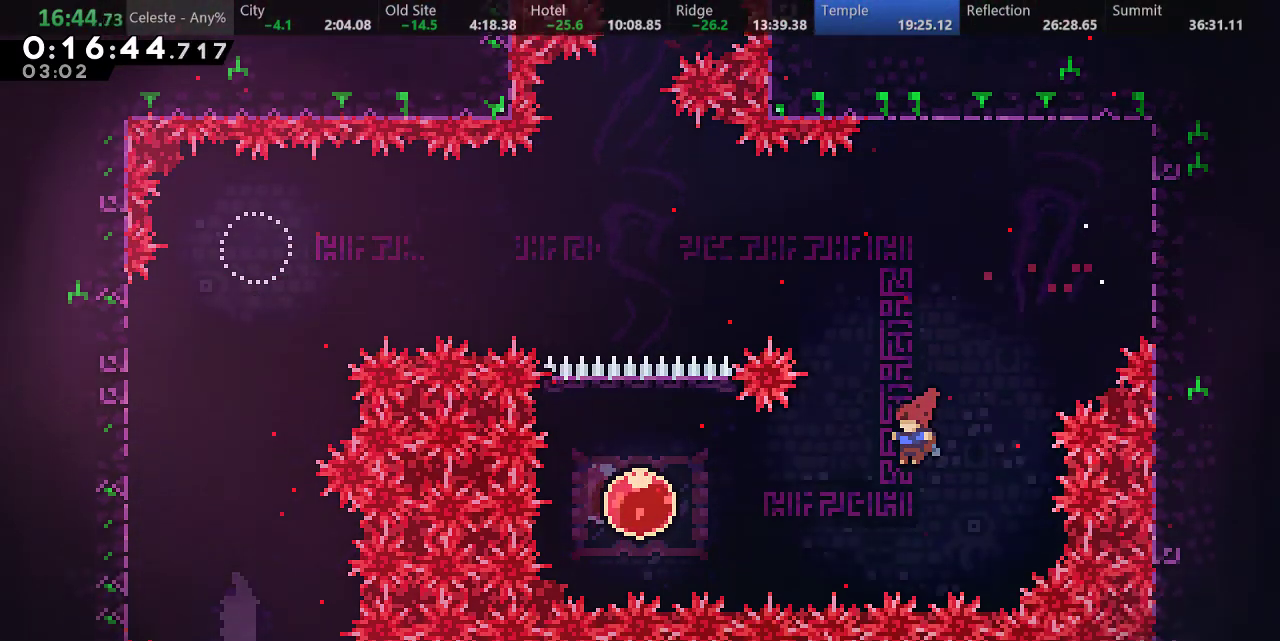
{"keys": ["up"], "events": [[50, "s", "down"], [183, "s", "up"], [300, "left", "up"], [333, "s", "down"], [333, "up", "down"], [433, "s", "up"]]}
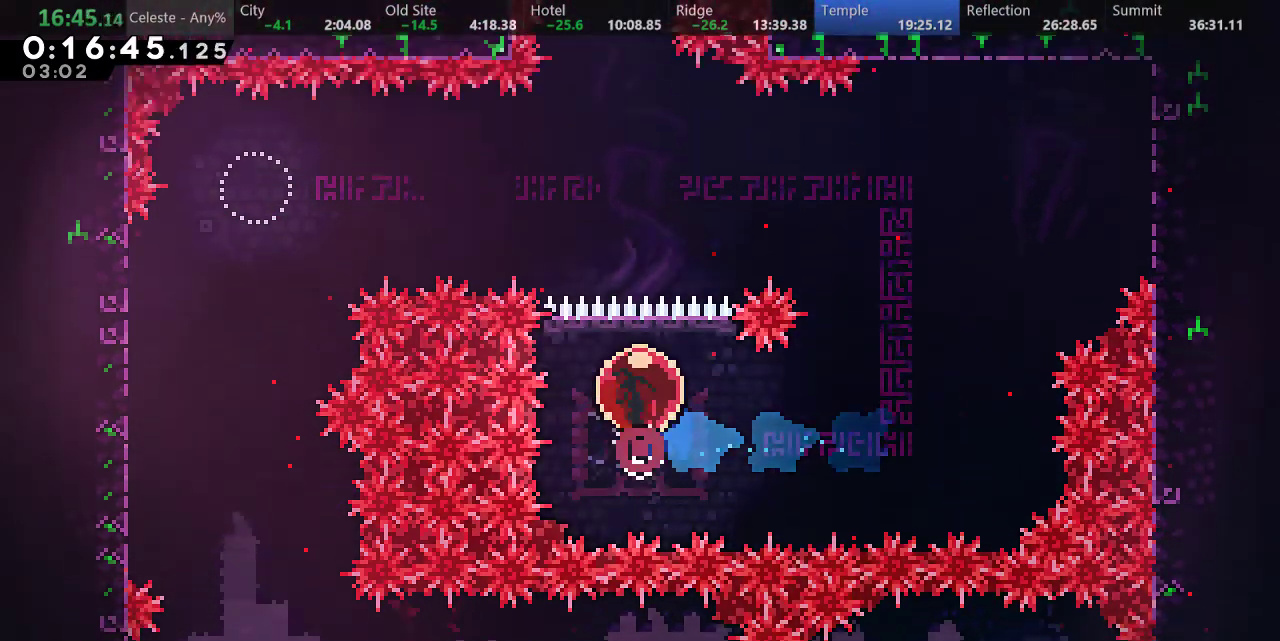
{"keys": ["up"], "events": []}
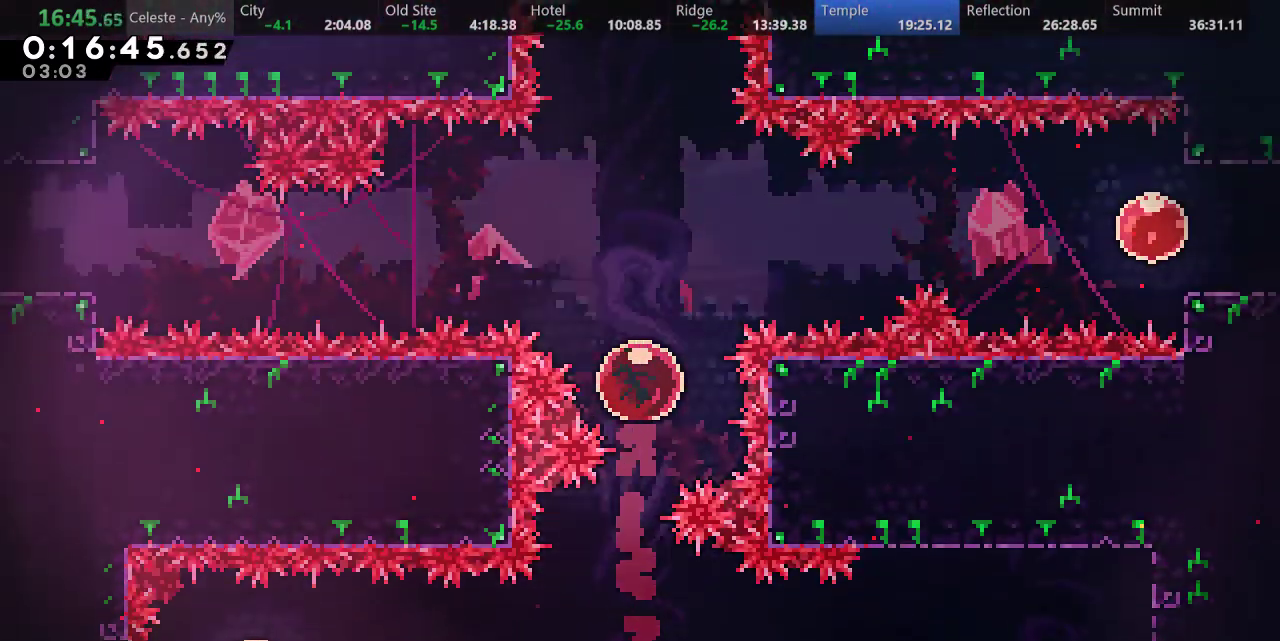
{"keys": ["up"], "events": []}
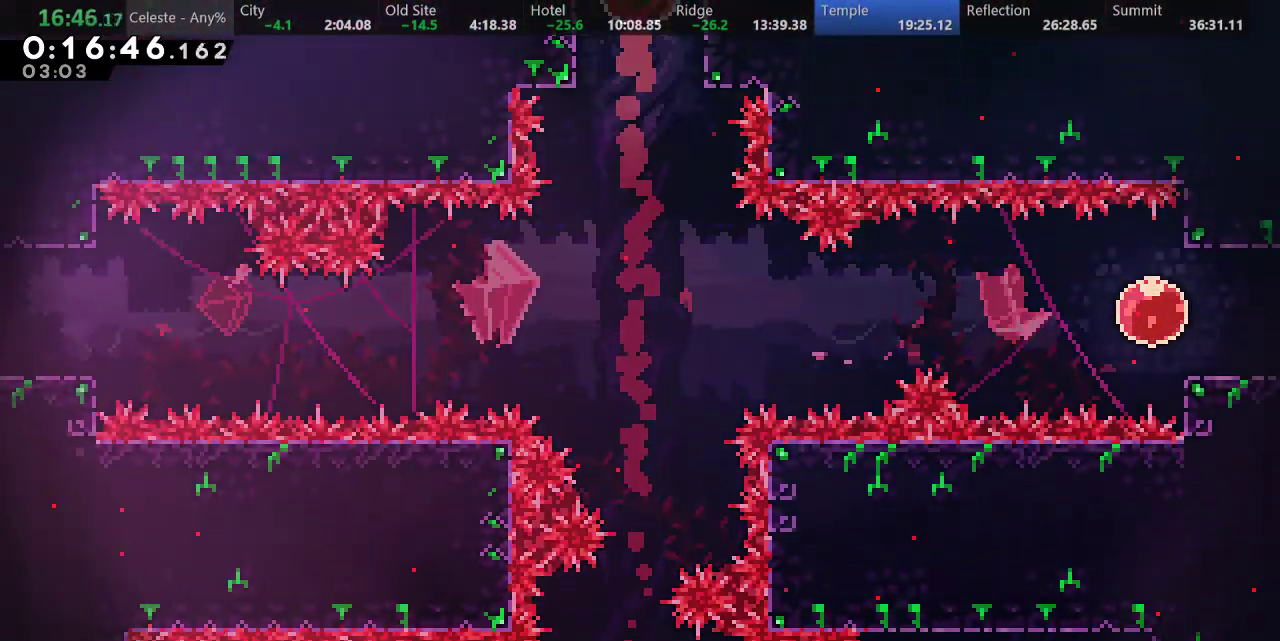
{"keys": ["up"], "events": []}
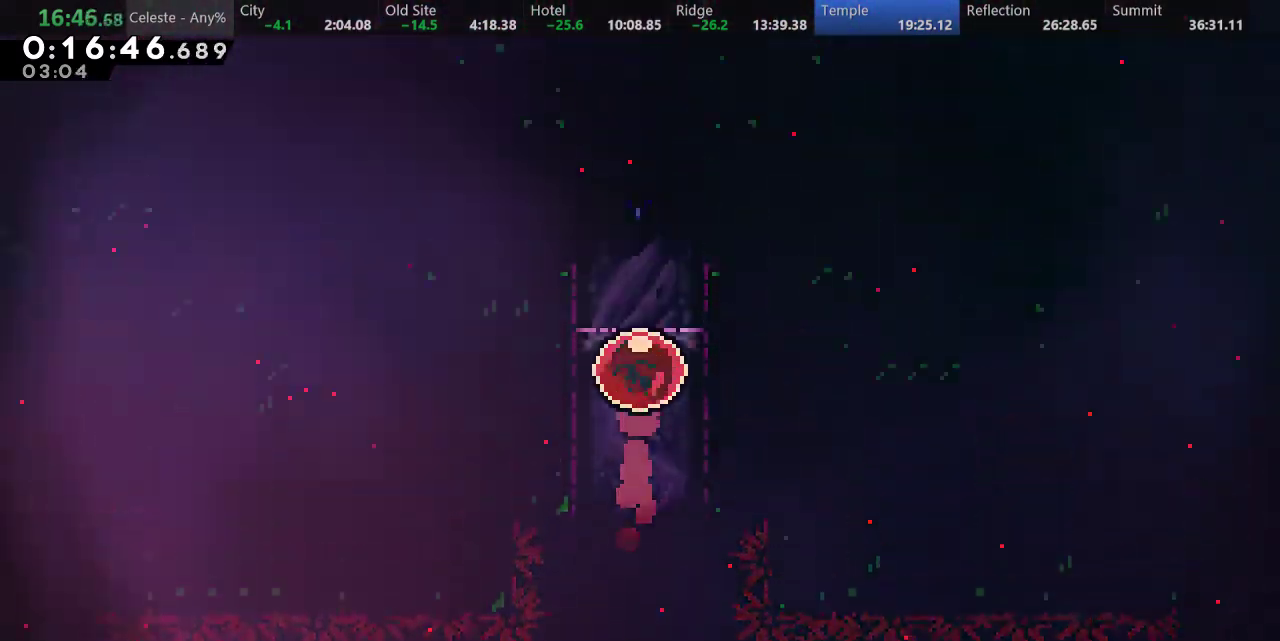
{"keys": ["up"], "events": []}
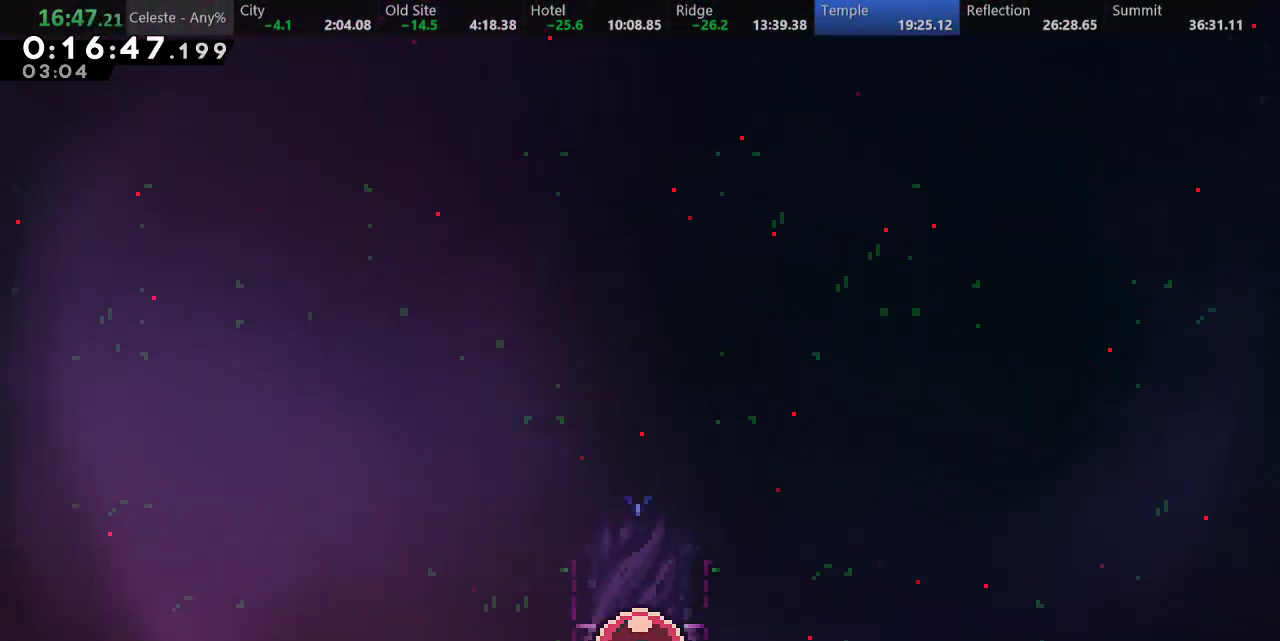
{"keys": ["up"], "events": []}
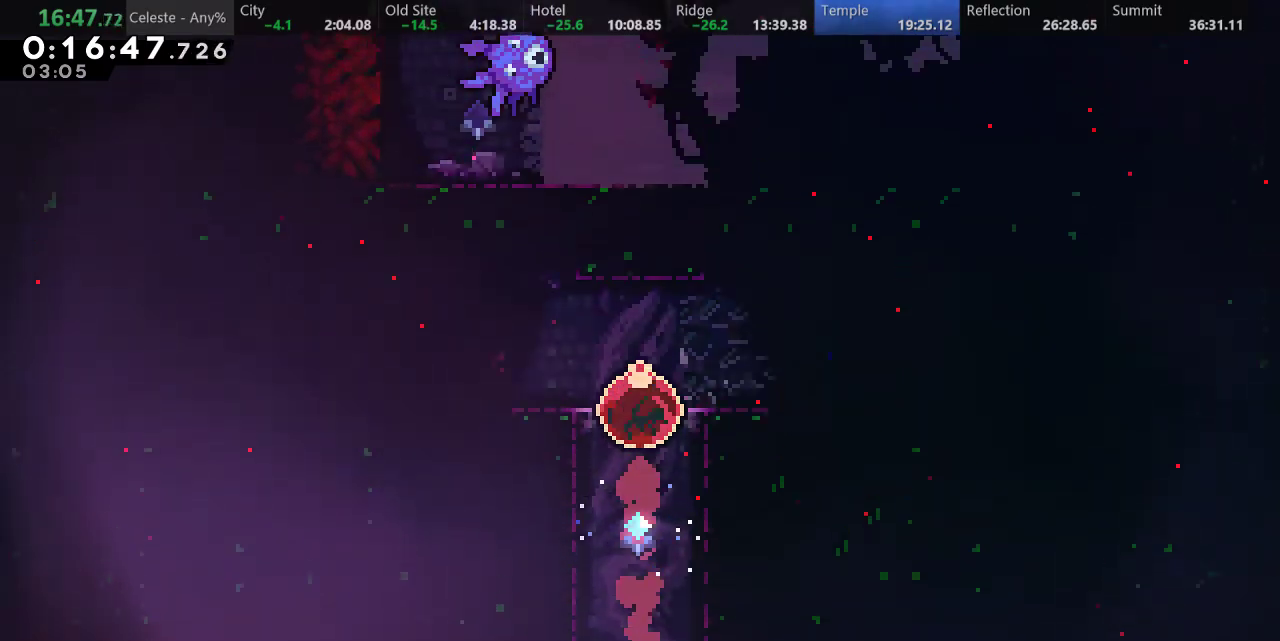
{"keys": ["down", "left", "s"], "events": [[50, "up", "up"], [233, "down", "down"], [233, "left", "down"], [333, "s", "down"]]}
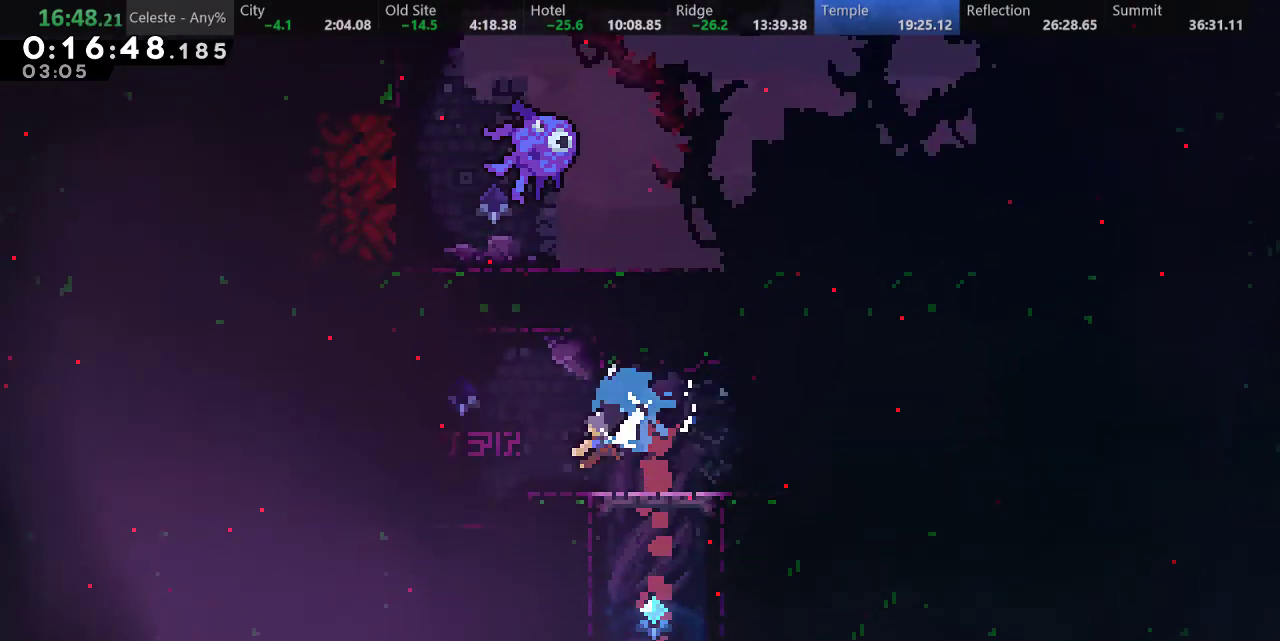
{"keys": ["down", "left", "s"], "events": [[50, "d", "down"], [200, "s", "up"], [267, "d", "up"], [383, "s", "down"]]}
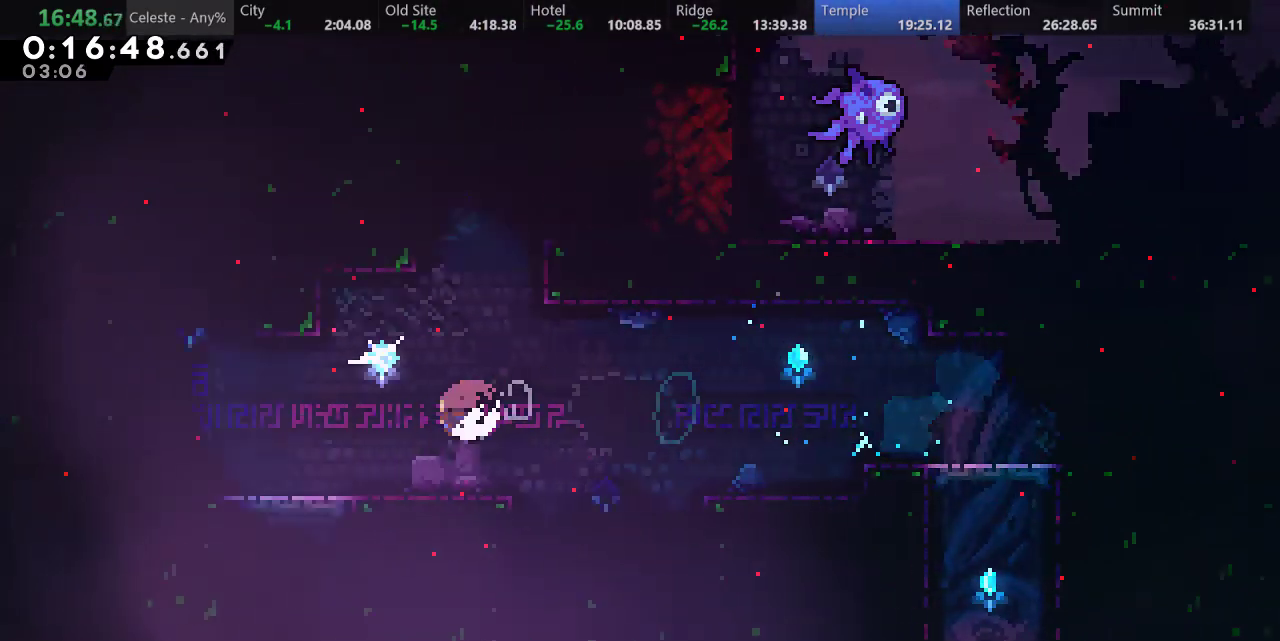
{"keys": ["s", "up"], "events": [[183, "d", "down"], [300, "down", "up"], [300, "s", "up"], [383, "d", "up"], [400, "left", "up"], [417, "s", "down"], [433, "up", "down"]]}
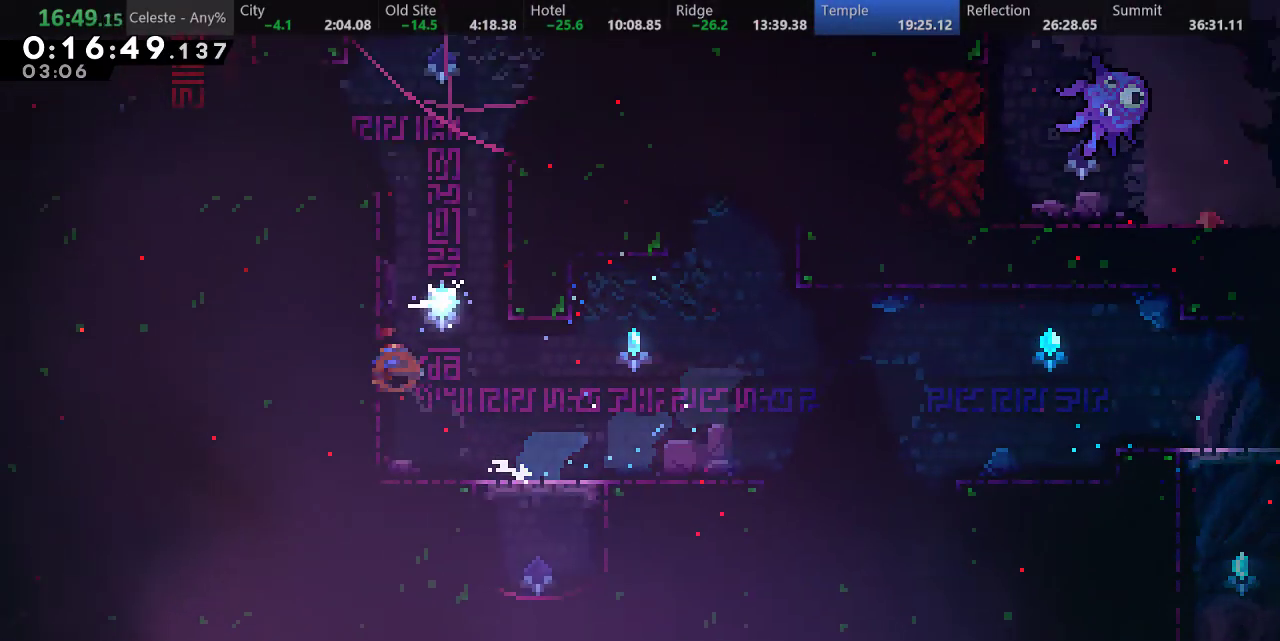
{"keys": ["left"], "events": [[117, "left", "down"], [117, "s", "up"], [133, "a", "down"], [200, "d", "down"], [367, "a", "up"], [367, "d", "up"], [400, "up", "up"]]}
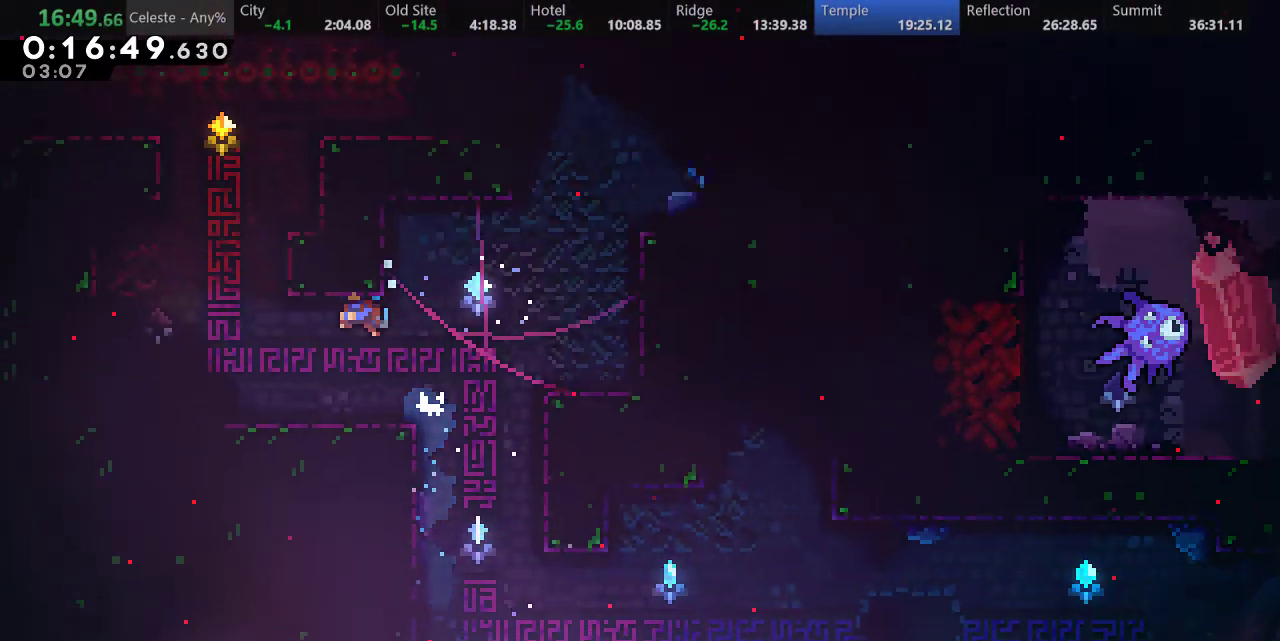
{"keys": ["s", "up"], "events": [[133, "left", "up"], [250, "d", "down"], [367, "d", "up"], [383, "s", "down"], [433, "up", "down"]]}
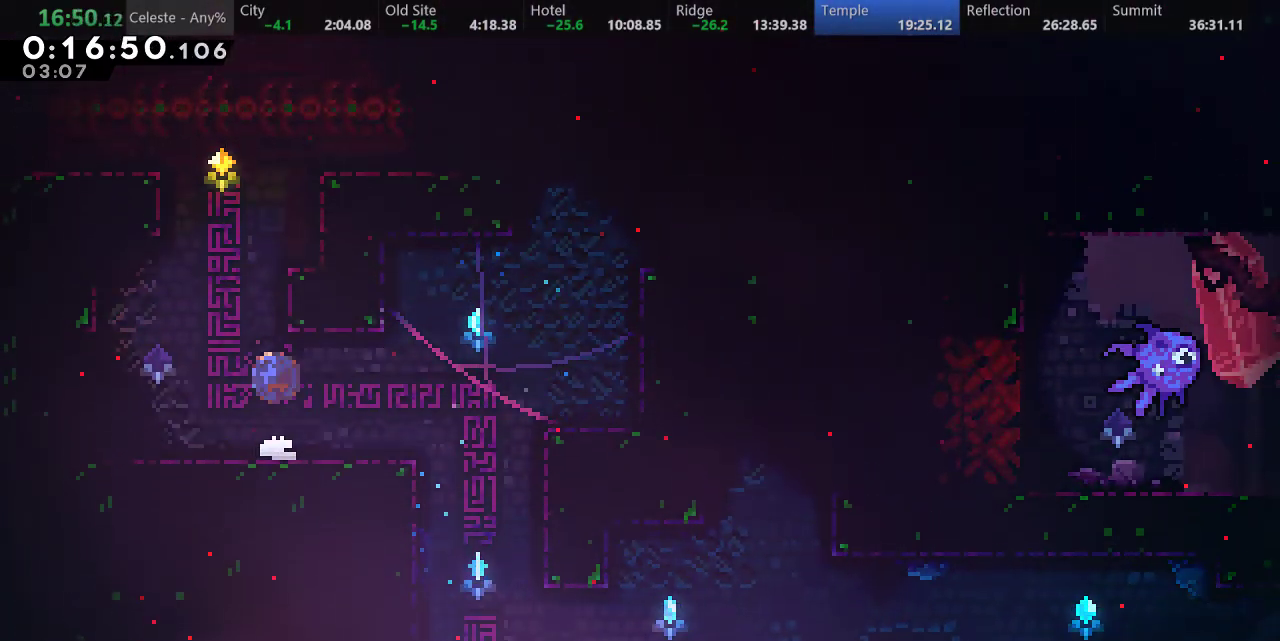
{"keys": [], "events": [[67, "d", "down"], [183, "left", "down"], [183, "s", "up"], [183, "up", "up"], [233, "d", "up"], [317, "left", "up"]]}
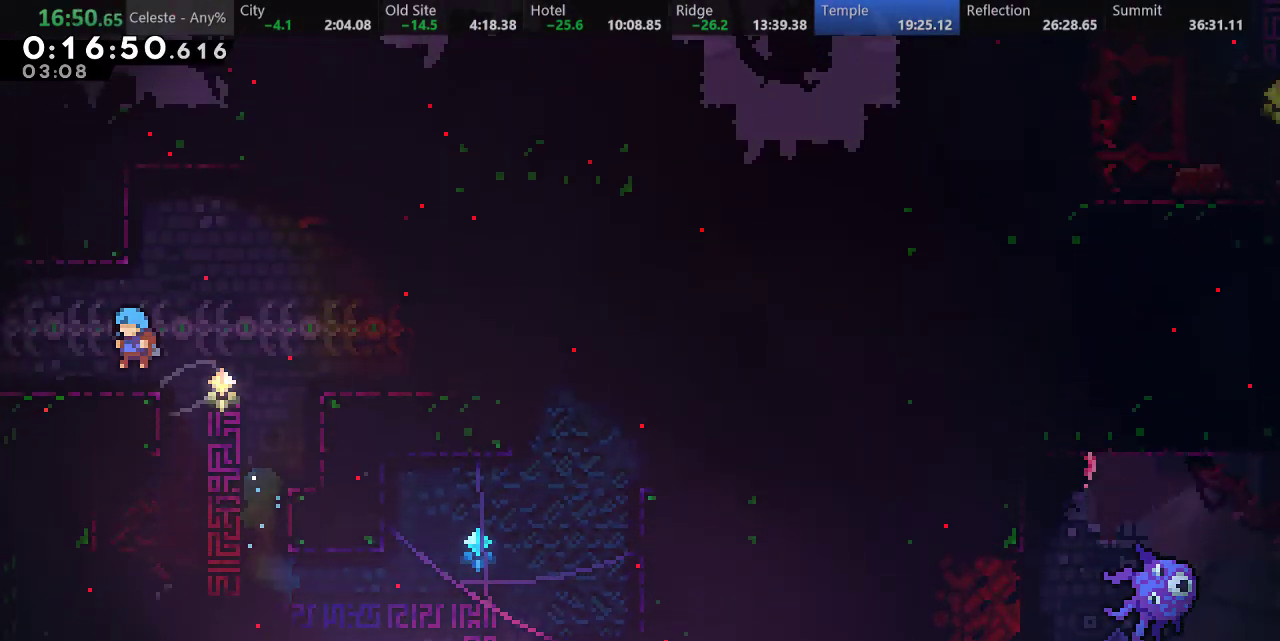
{"keys": ["down", "left"], "events": [[17, "down", "down"], [17, "left", "down"], [33, "s", "down"], [117, "d", "down"], [150, "d", "up"], [150, "s", "up"]]}
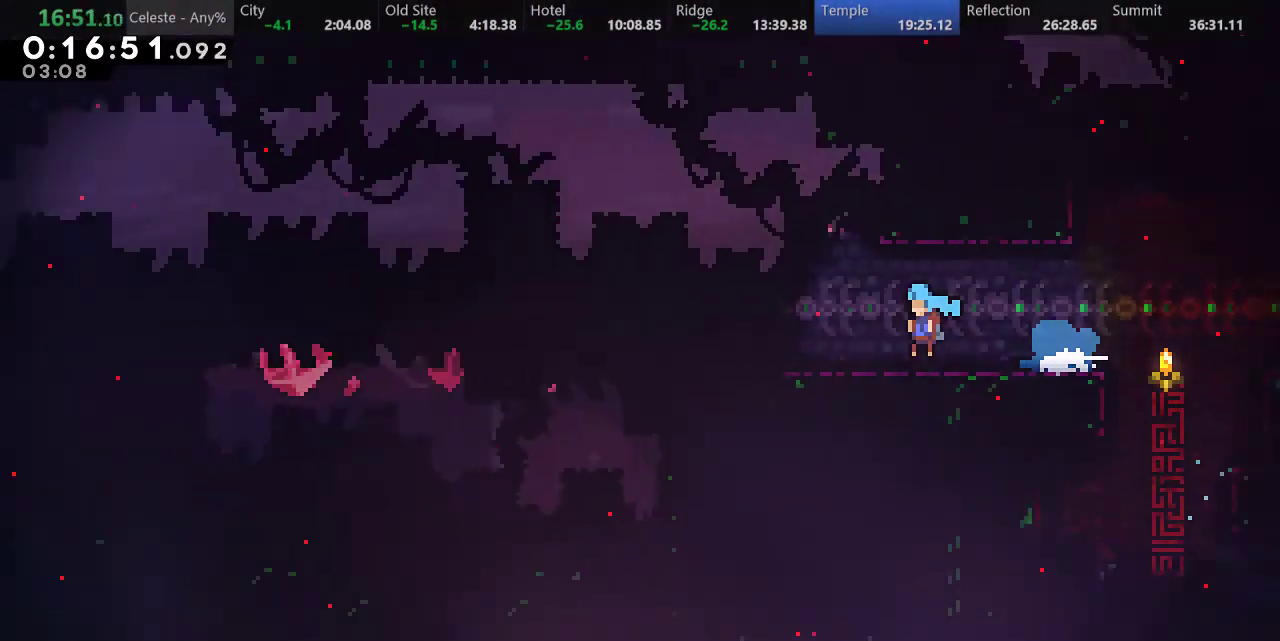
{"keys": ["down", "left", "s"], "events": [[433, "s", "down"]]}
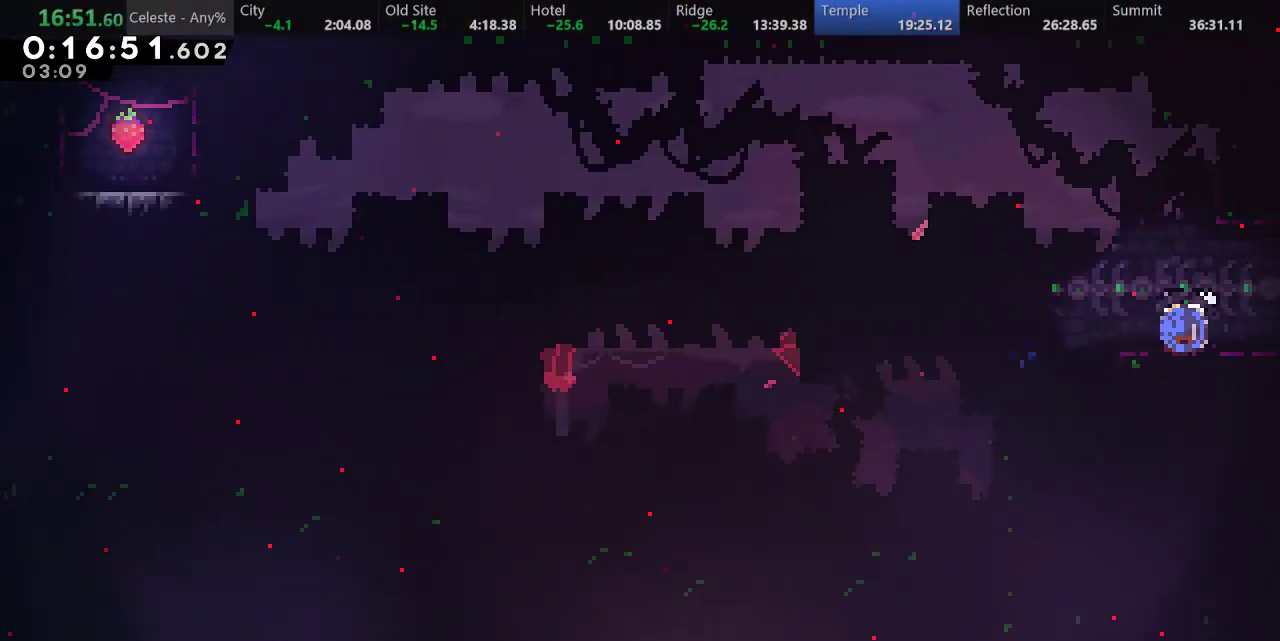
{"keys": ["d", "down", "left", "s"], "events": [[100, "d", "down"]]}
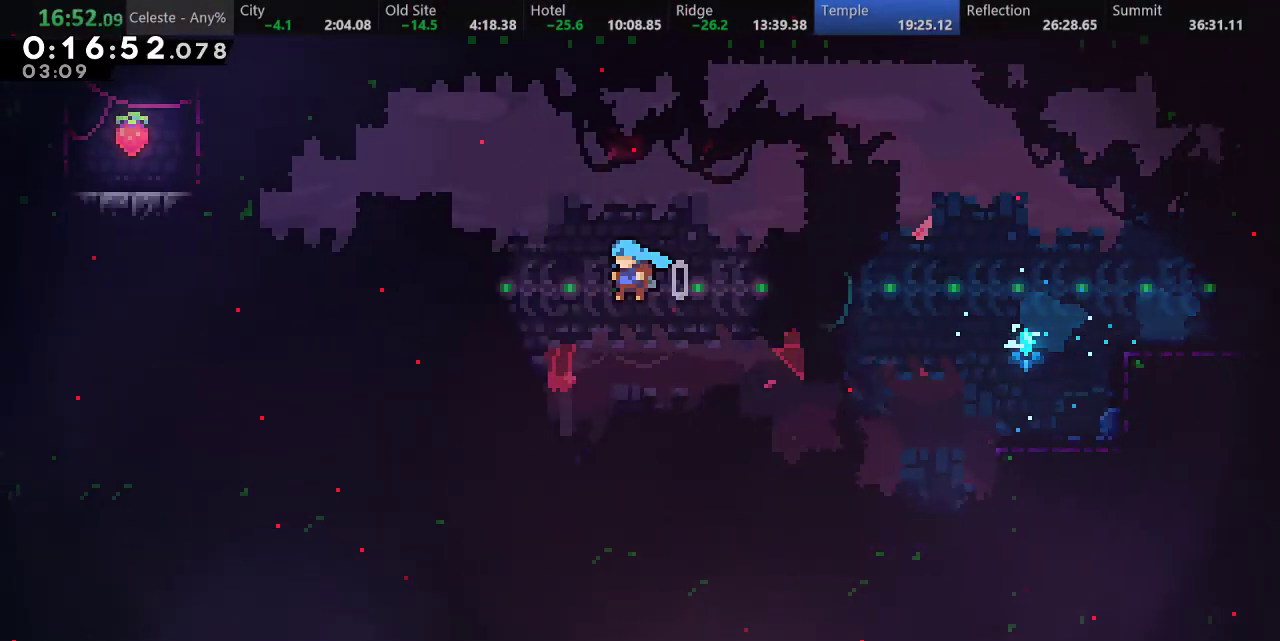
{"keys": ["d", "left"], "events": [[83, "down", "up"], [150, "s", "up"], [183, "d", "up"], [367, "d", "down"]]}
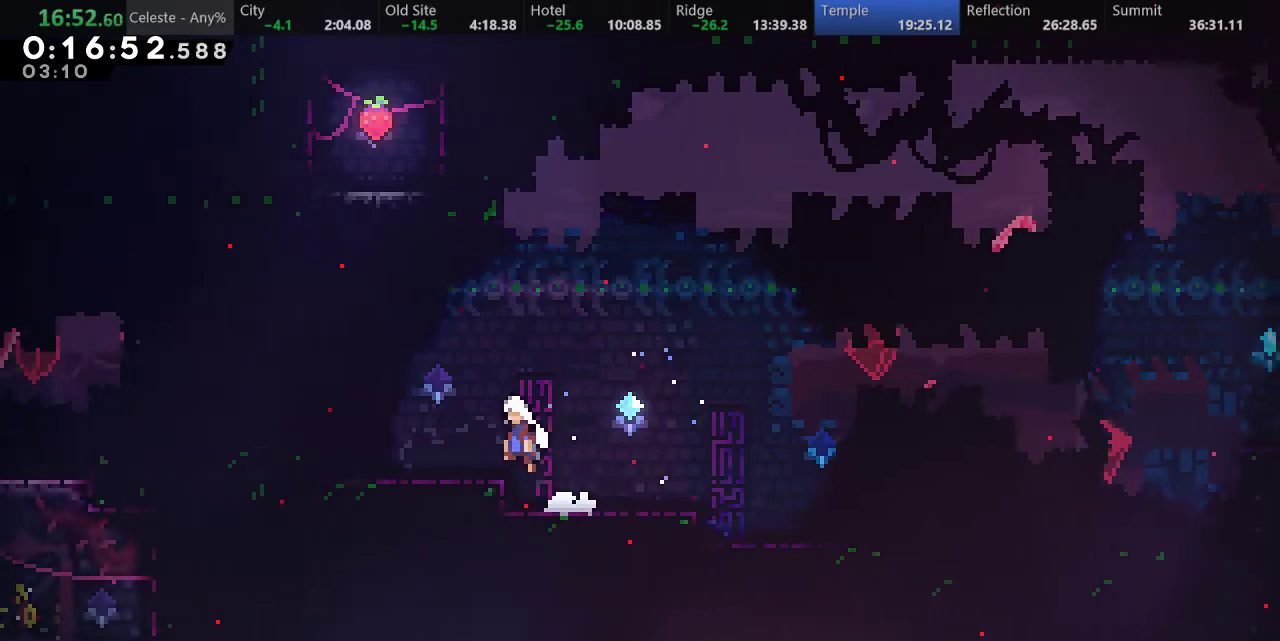
{"keys": [], "events": [[100, "d", "up"], [217, "s", "down"], [300, "s", "up"], [333, "left", "up"]]}
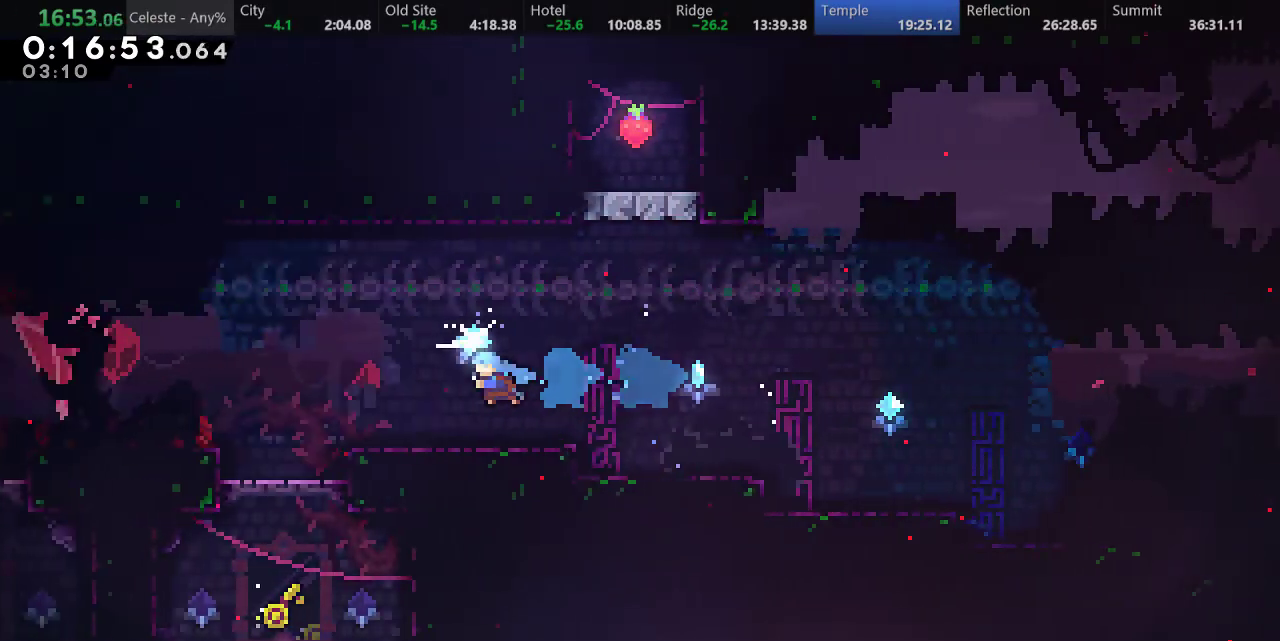
{"keys": ["left"], "events": [[183, "down", "down"], [183, "left", "down"], [200, "s", "down"], [267, "d", "down"], [467, "s", "up"], [483, "d", "up"], [483, "down", "up"]]}
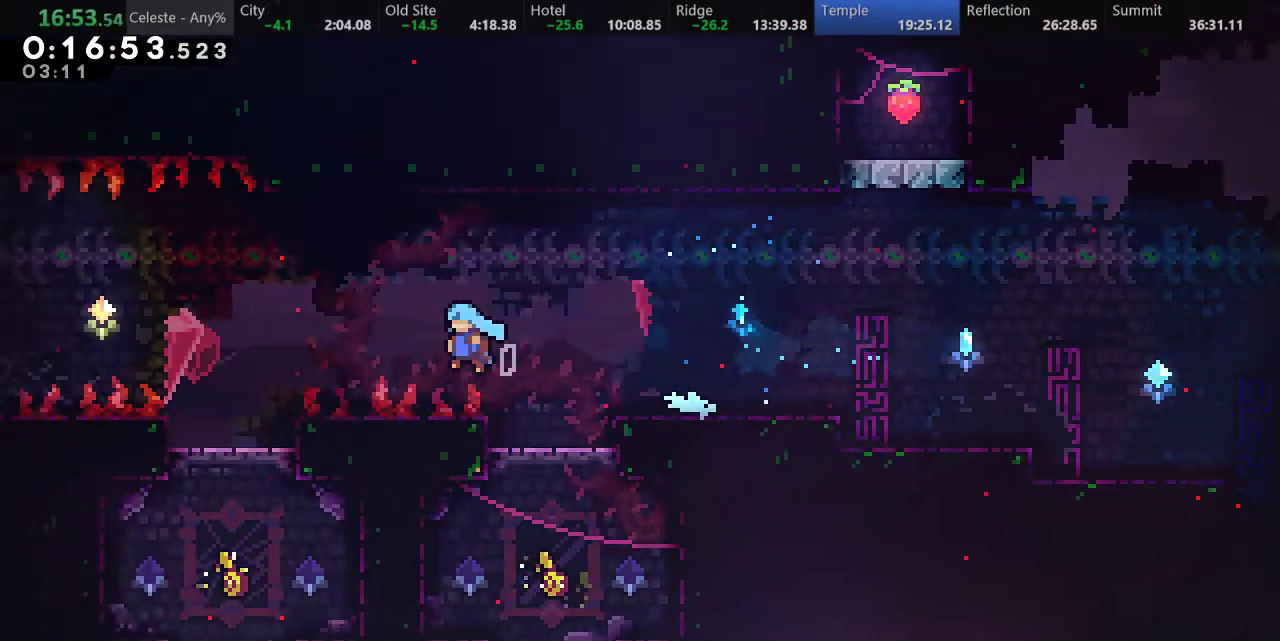
{"keys": ["right", "s"], "events": [[217, "left", "up"], [417, "right", "down"], [433, "s", "down"]]}
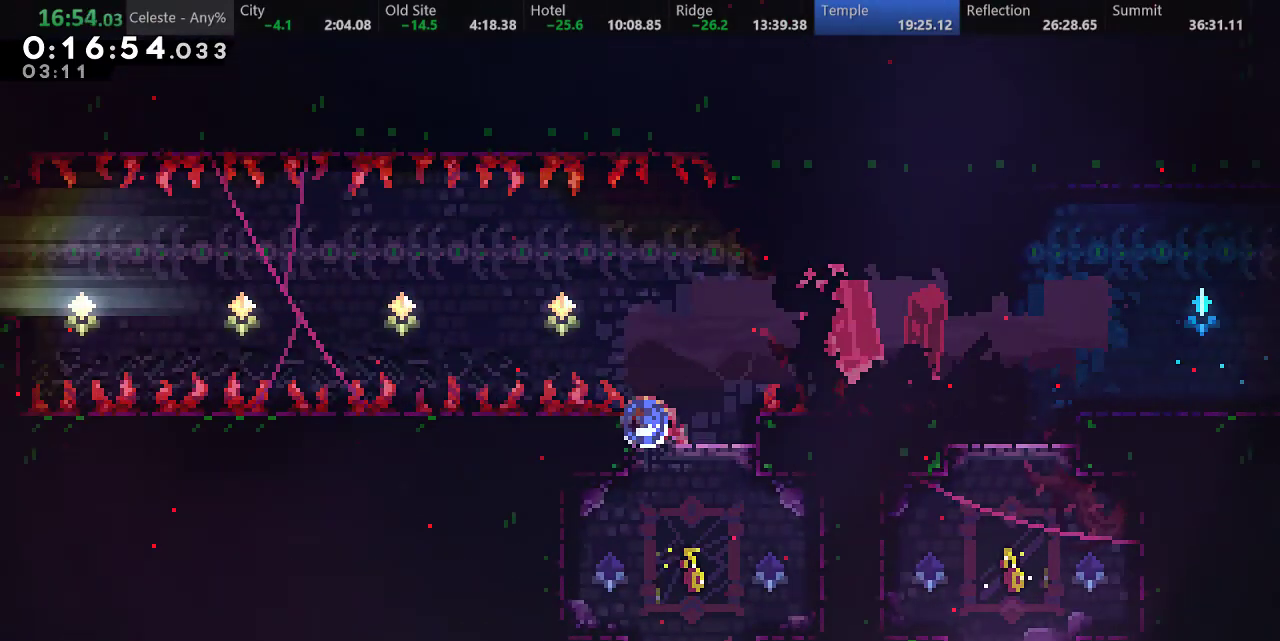
{"keys": ["d", "left"], "events": [[100, "left", "down"], [117, "d", "down"], [133, "right", "up"], [283, "s", "up"]]}
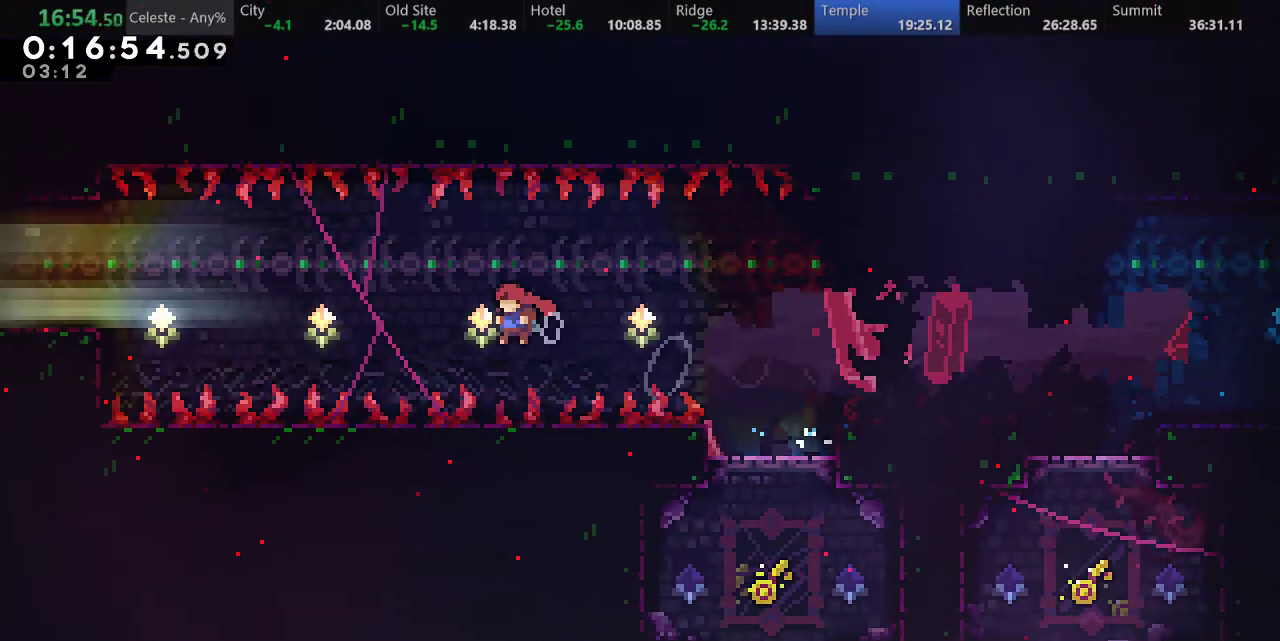
{"keys": ["left", "s", "up"], "events": [[67, "d", "up"], [133, "up", "down"], [150, "s", "down"]]}
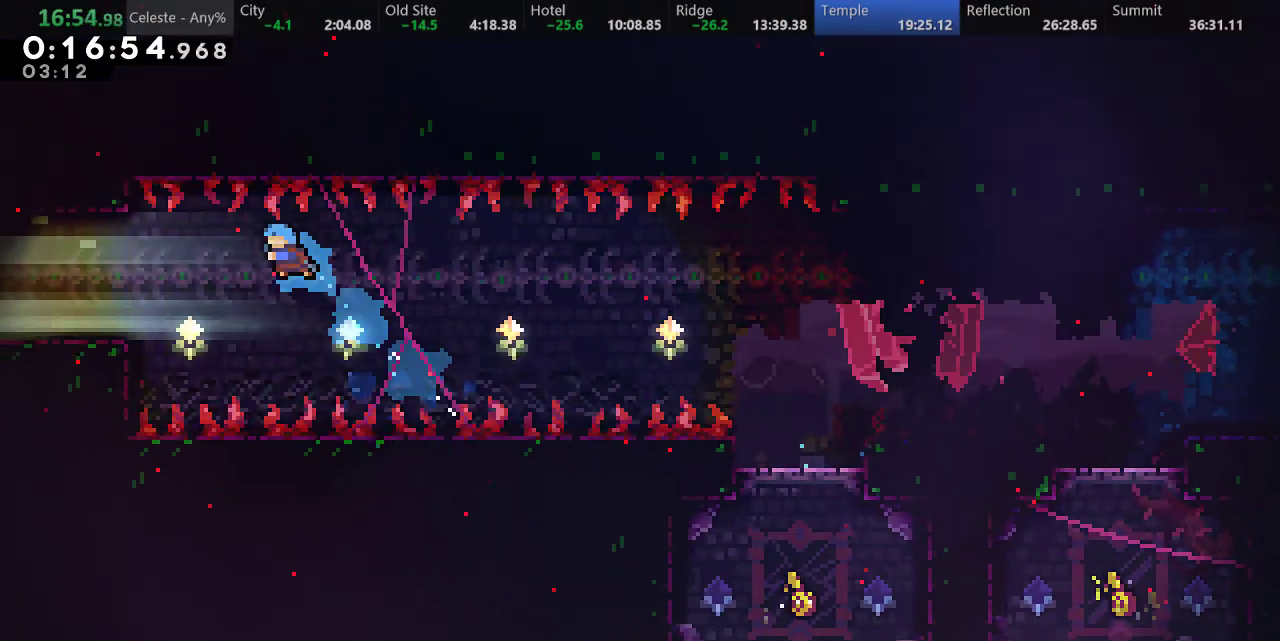
{"keys": ["left", "up"], "events": [[67, "s", "up"], [317, "a", "down"], [400, "d", "down"], [450, "a", "up"], [483, "d", "up"]]}
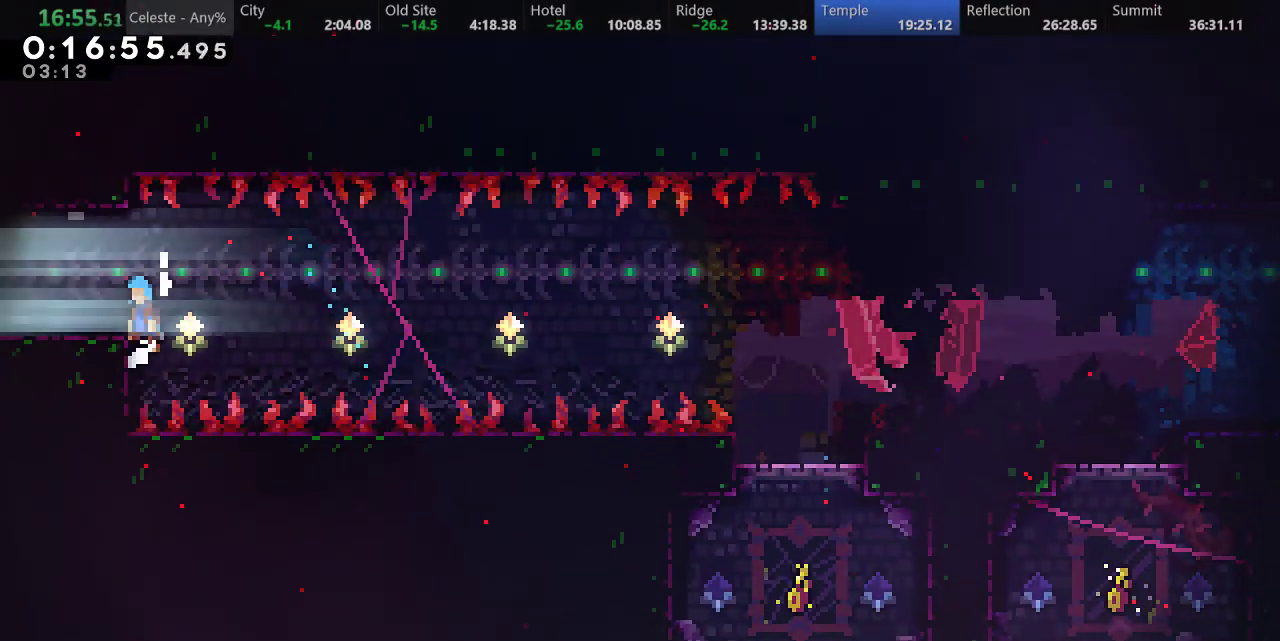
{"keys": ["down"], "events": [[17, "up", "up"], [183, "down", "down"], [200, "s", "down"], [267, "d", "down"], [350, "s", "up"], [367, "d", "up"], [433, "left", "up"]]}
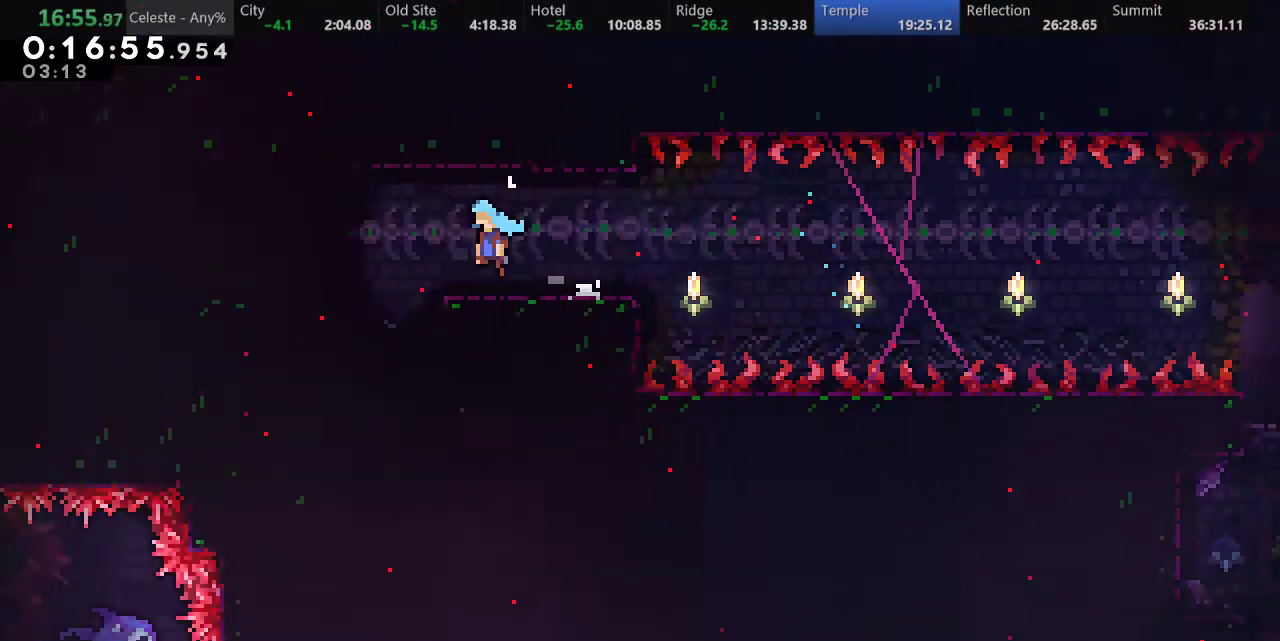
{"keys": ["down"], "events": []}
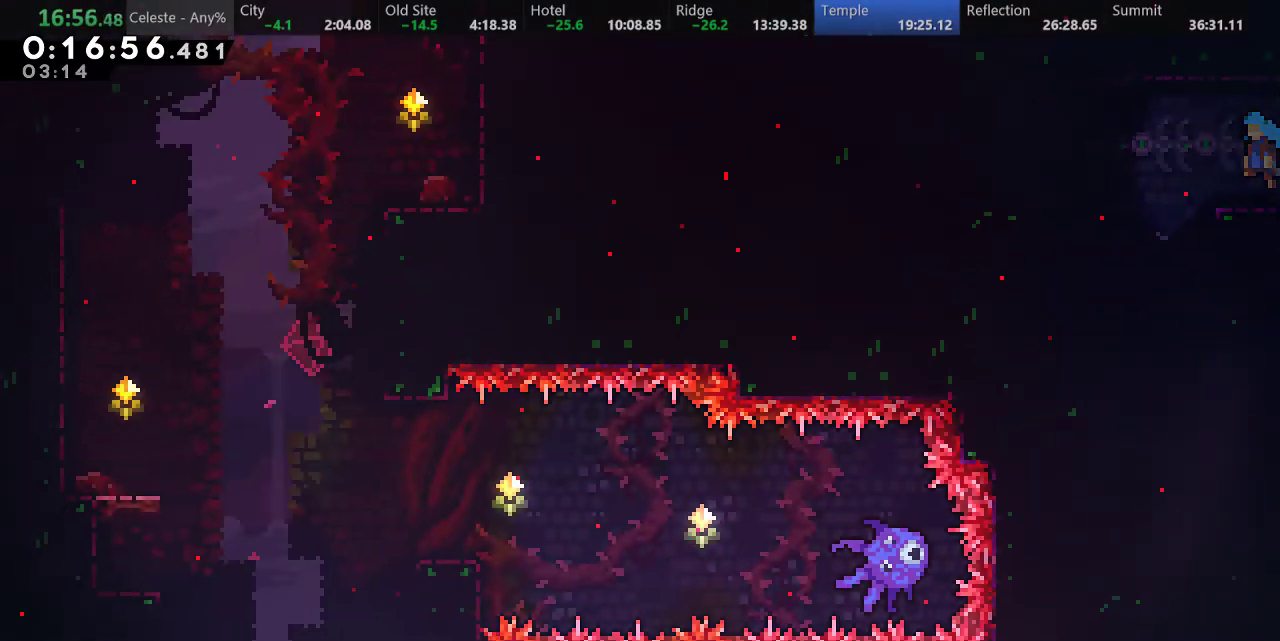
{"keys": ["down"], "events": [[150, "right", "down"], [183, "s", "down"], [283, "s", "up"], [433, "right", "up"]]}
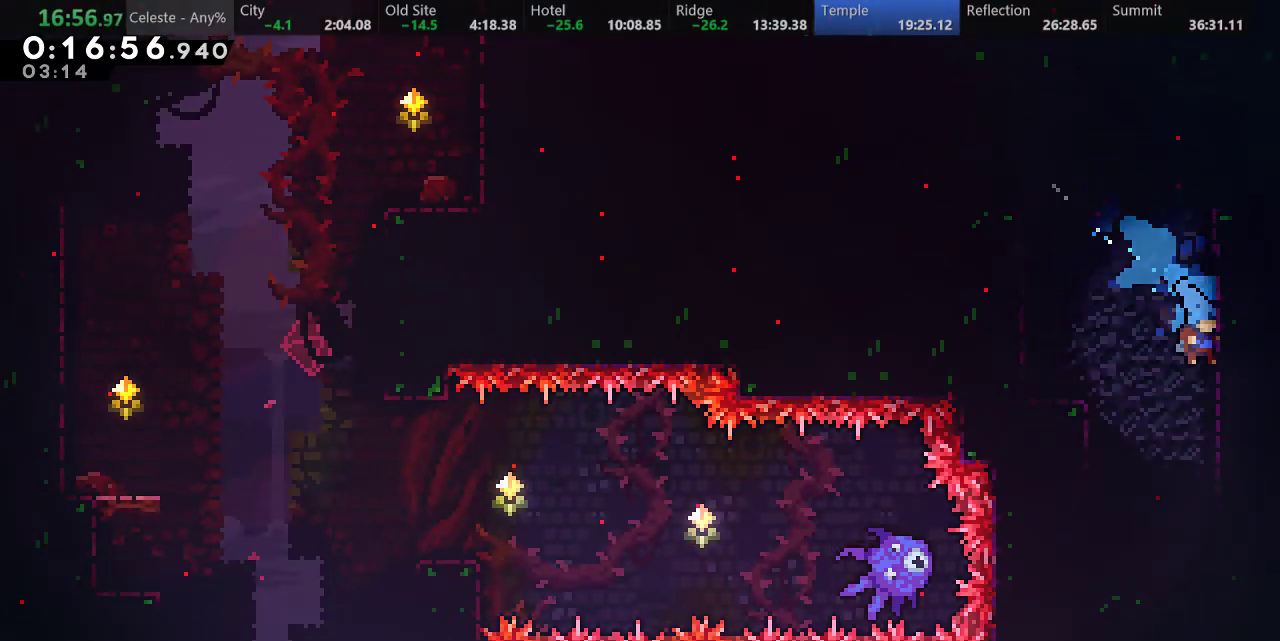
{"keys": ["down"], "events": []}